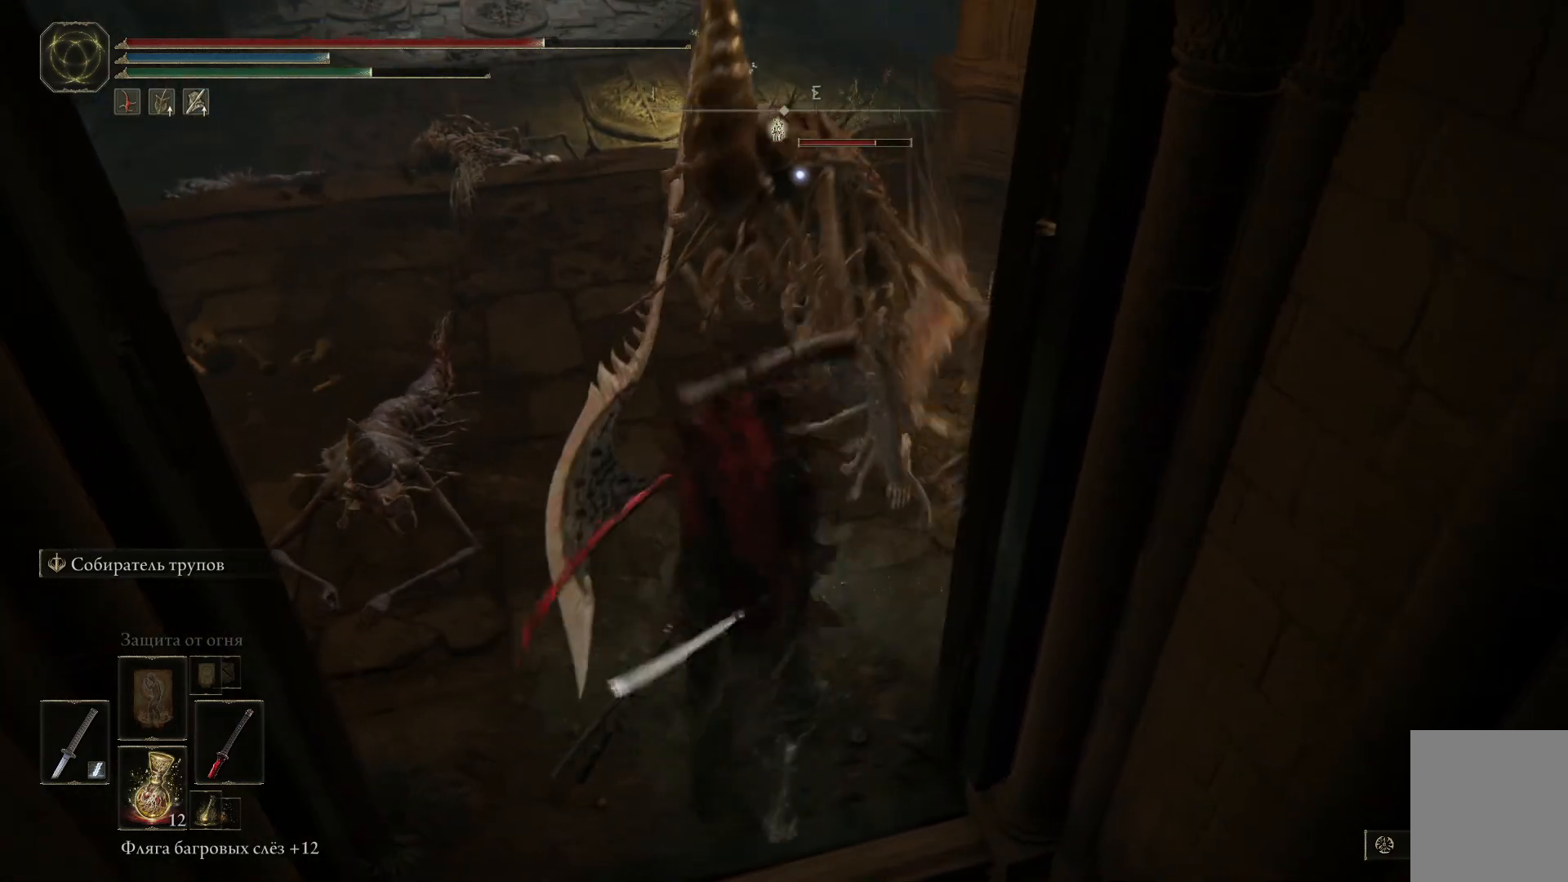
Gameplay with a controller (Xbox layout); each line is a JSON object with the inputs held at the frame after it. "events" lists button and stick changes between this image and that frame as [ms after this image, input, new state], when the widget could be followed in between.
{"buttons": ["L1", "L2"], "left_stick": "up", "right_stick": "center"}
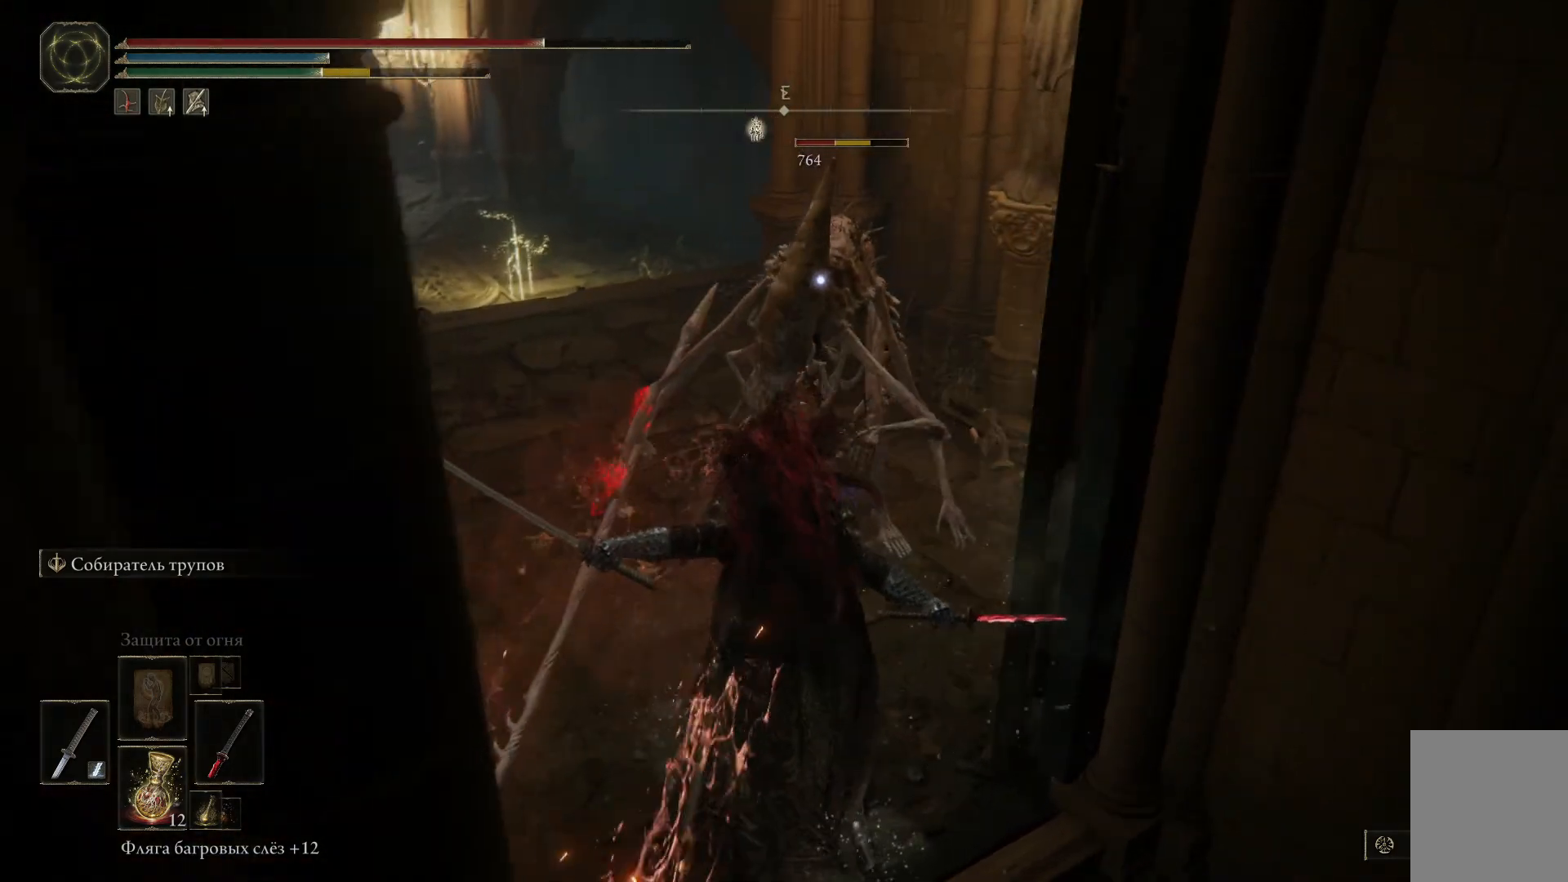
{"buttons": ["L1"], "left_stick": "up", "right_stick": "center", "events": [[17, "L1", "up"], [17, "L2", "up"], [83, "L1", "down"], [167, "L1", "up"], [217, "L1", "down"], [300, "L1", "up"], [367, "L1", "down"], [434, "L1", "up"], [501, "L1", "down"]]}
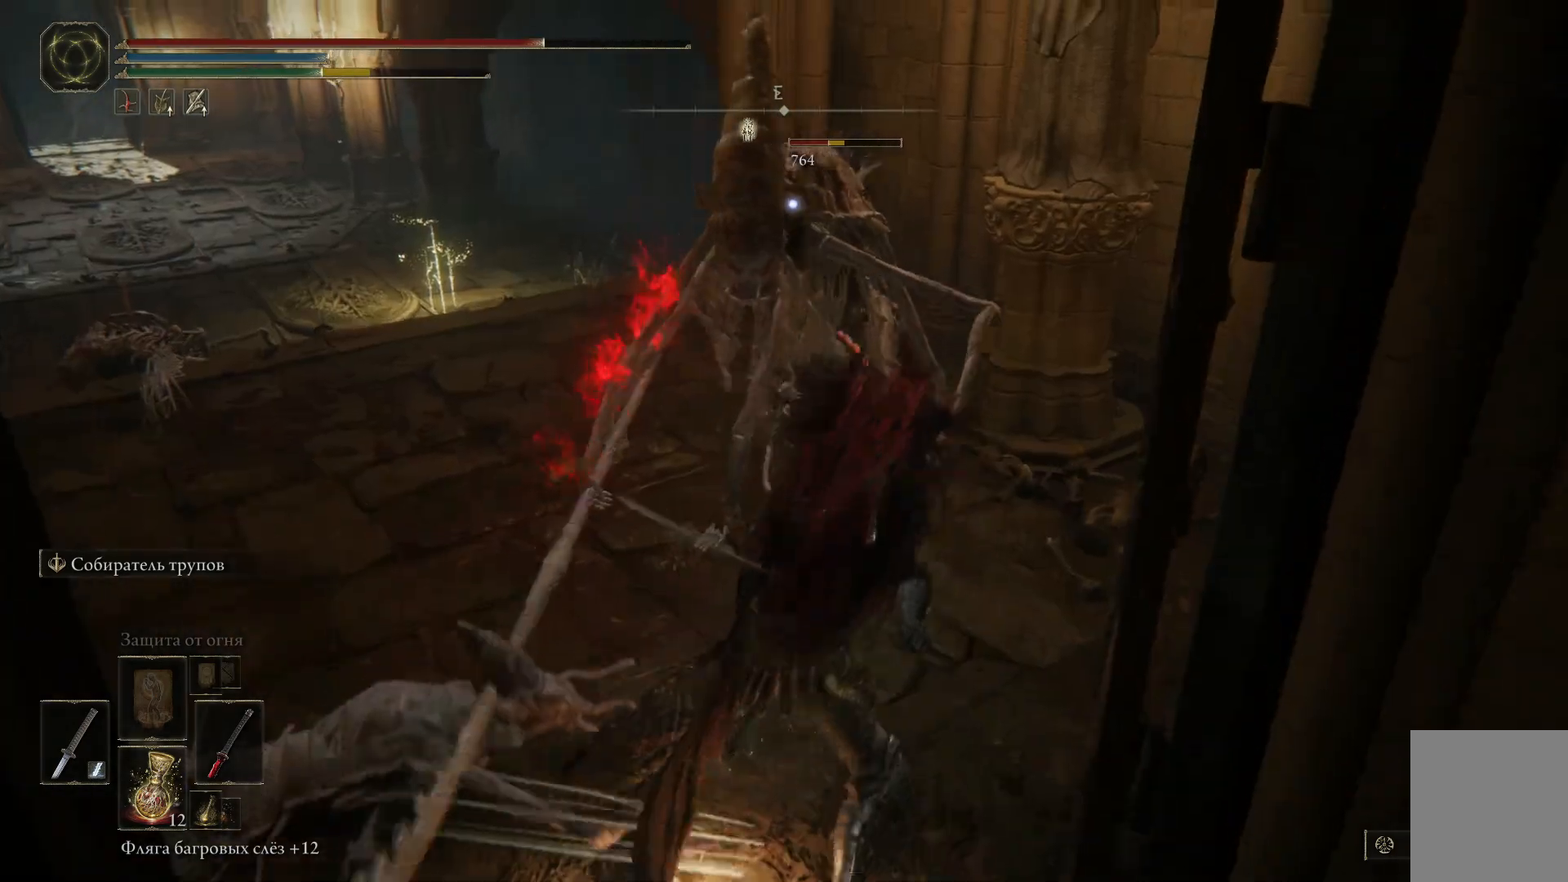
{"buttons": [], "left_stick": "up", "right_stick": "center", "events": [[66, "L1", "up"], [116, "L1", "down"], [200, "L1", "up"], [250, "L1", "down"], [333, "L1", "up"], [383, "L1", "down"], [467, "L1", "up"]]}
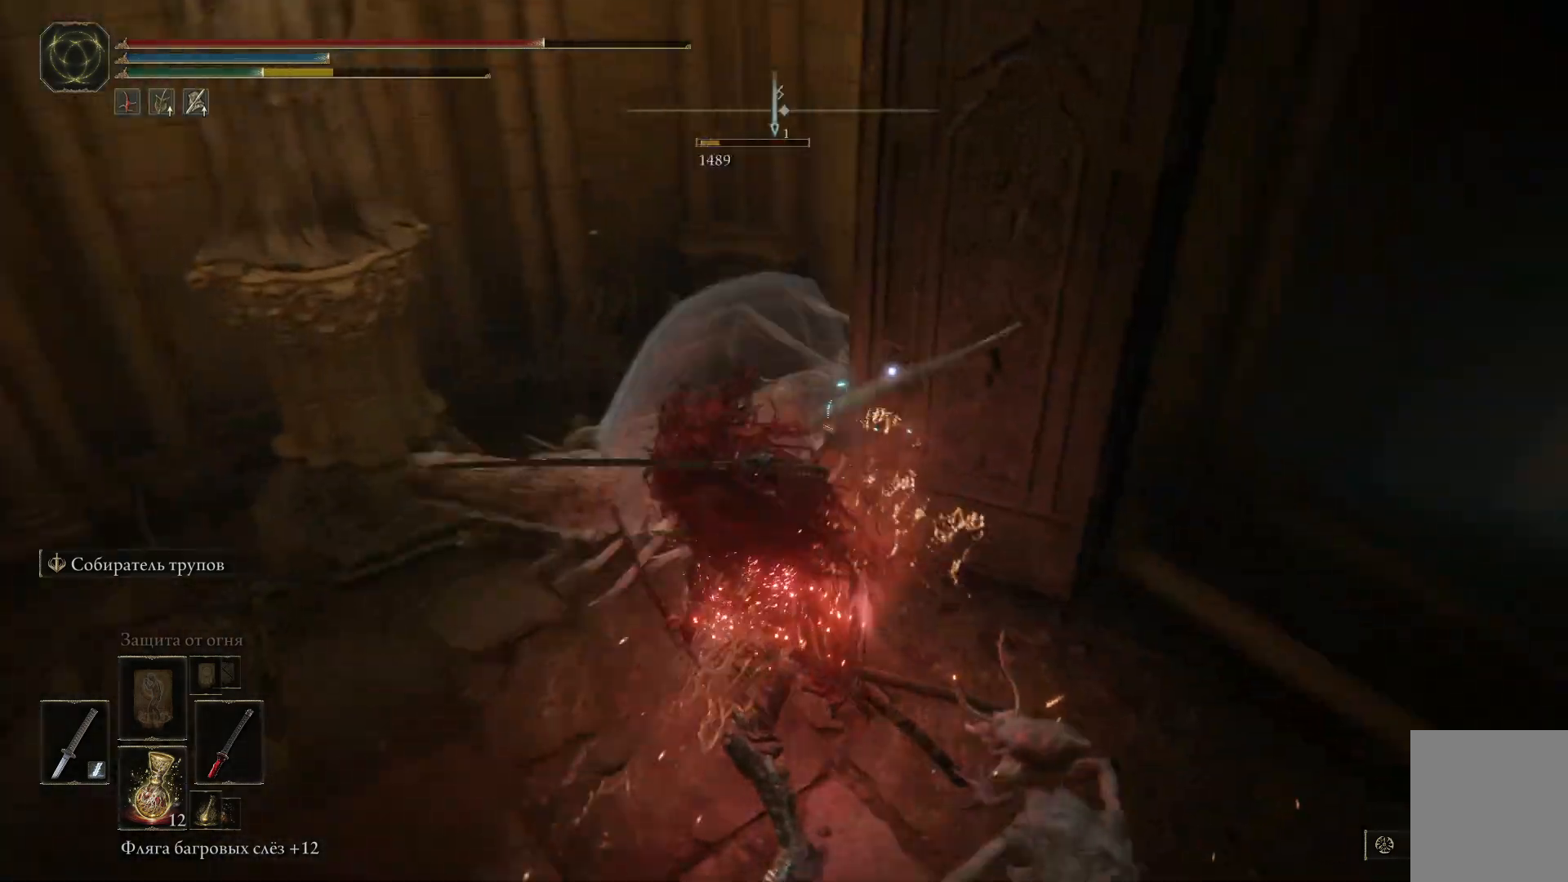
{"buttons": ["L1"], "left_stick": "up-left", "right_stick": "center", "events": [[17, "L1", "down"], [83, "L1", "up"], [167, "L1", "down"], [234, "L1", "up"], [300, "L1", "down"], [317, "left_stick", "up-left"], [367, "L1", "up"], [434, "L1", "down"]]}
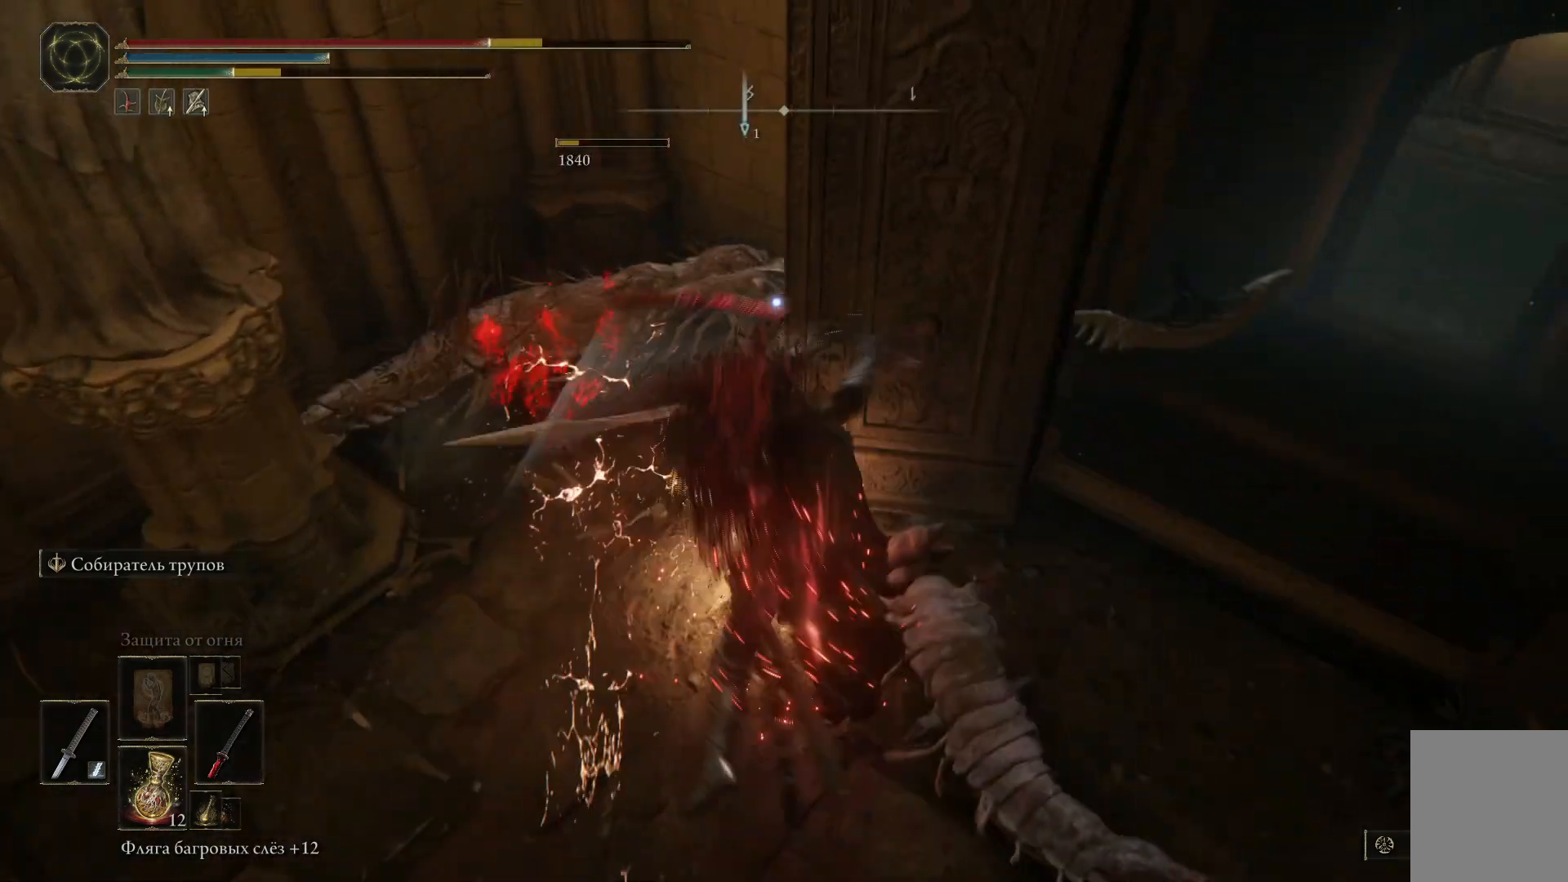
{"buttons": [], "left_stick": "down", "right_stick": "center", "events": [[33, "L1", "up"], [100, "L1", "down"], [250, "L1", "up"], [250, "left_stick", "down-left"], [300, "left_stick", "down"]]}
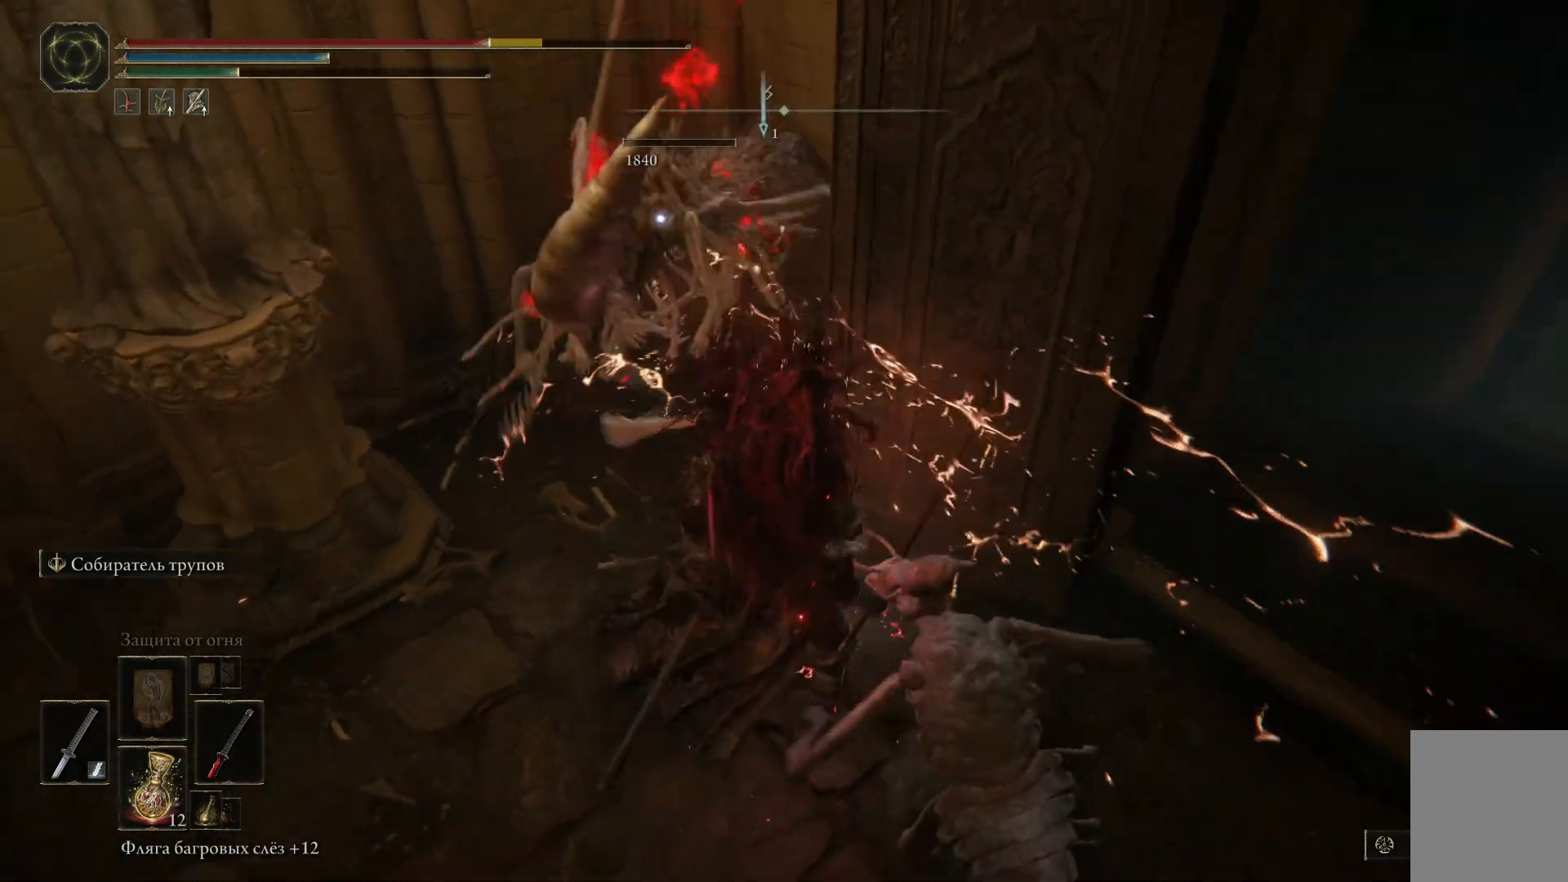
{"buttons": [], "left_stick": "down-right", "right_stick": "right", "events": [[250, "left_stick", "down-right"], [384, "right_stick", "right"]]}
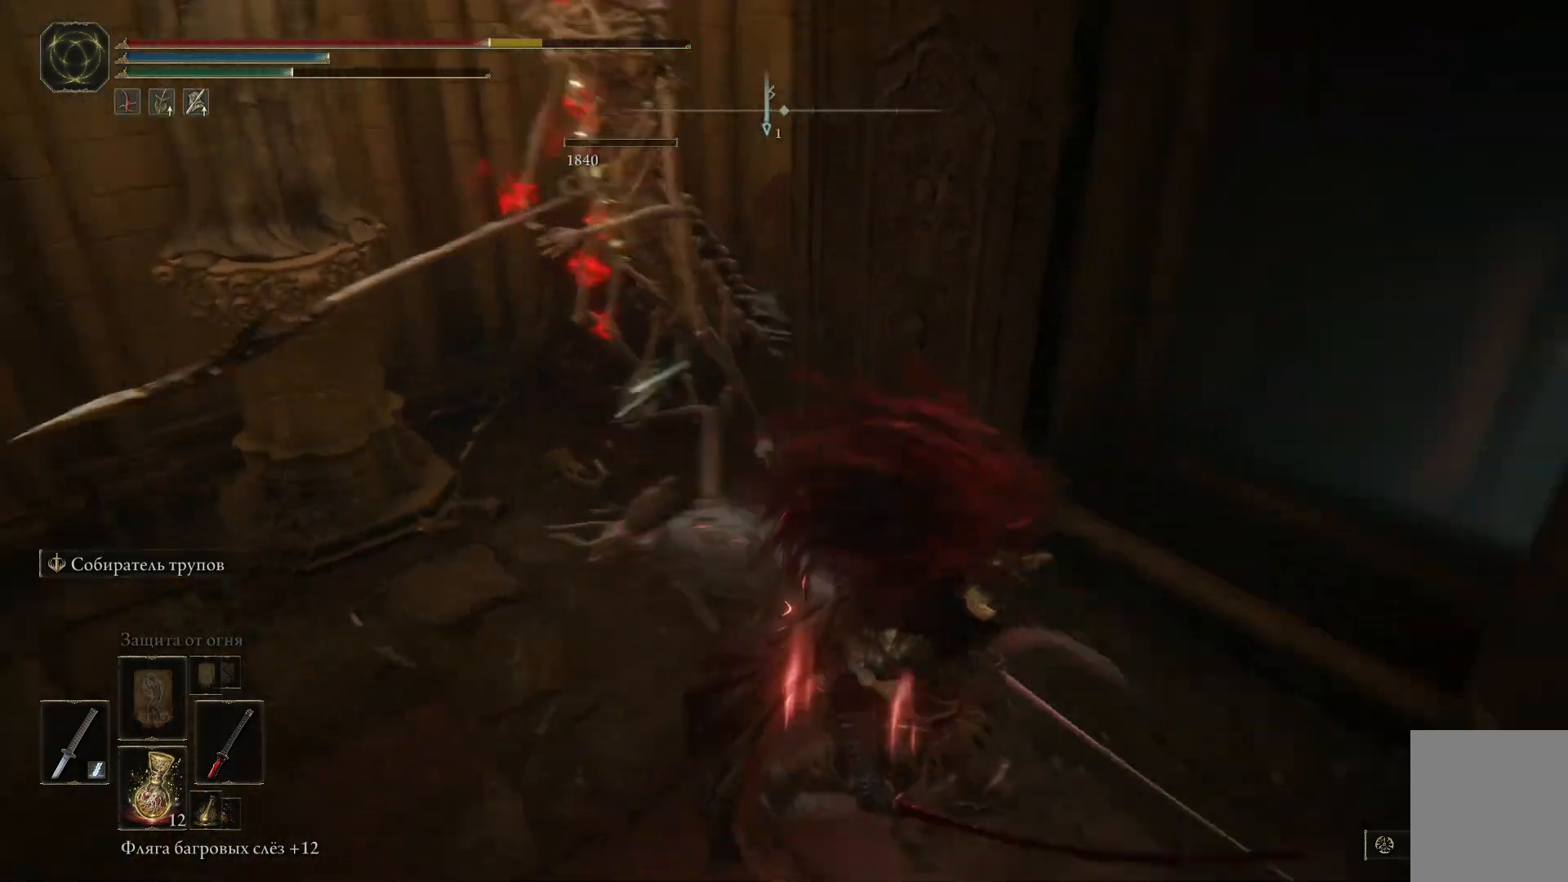
{"buttons": [], "left_stick": "left", "right_stick": "left", "events": [[133, "L1", "down"], [133, "right_stick", "center"], [216, "R3", "down"], [267, "right_stick", "down-left"], [317, "L1", "up"], [333, "R3", "up"], [350, "left_stick", "left"], [367, "right_stick", "left"]]}
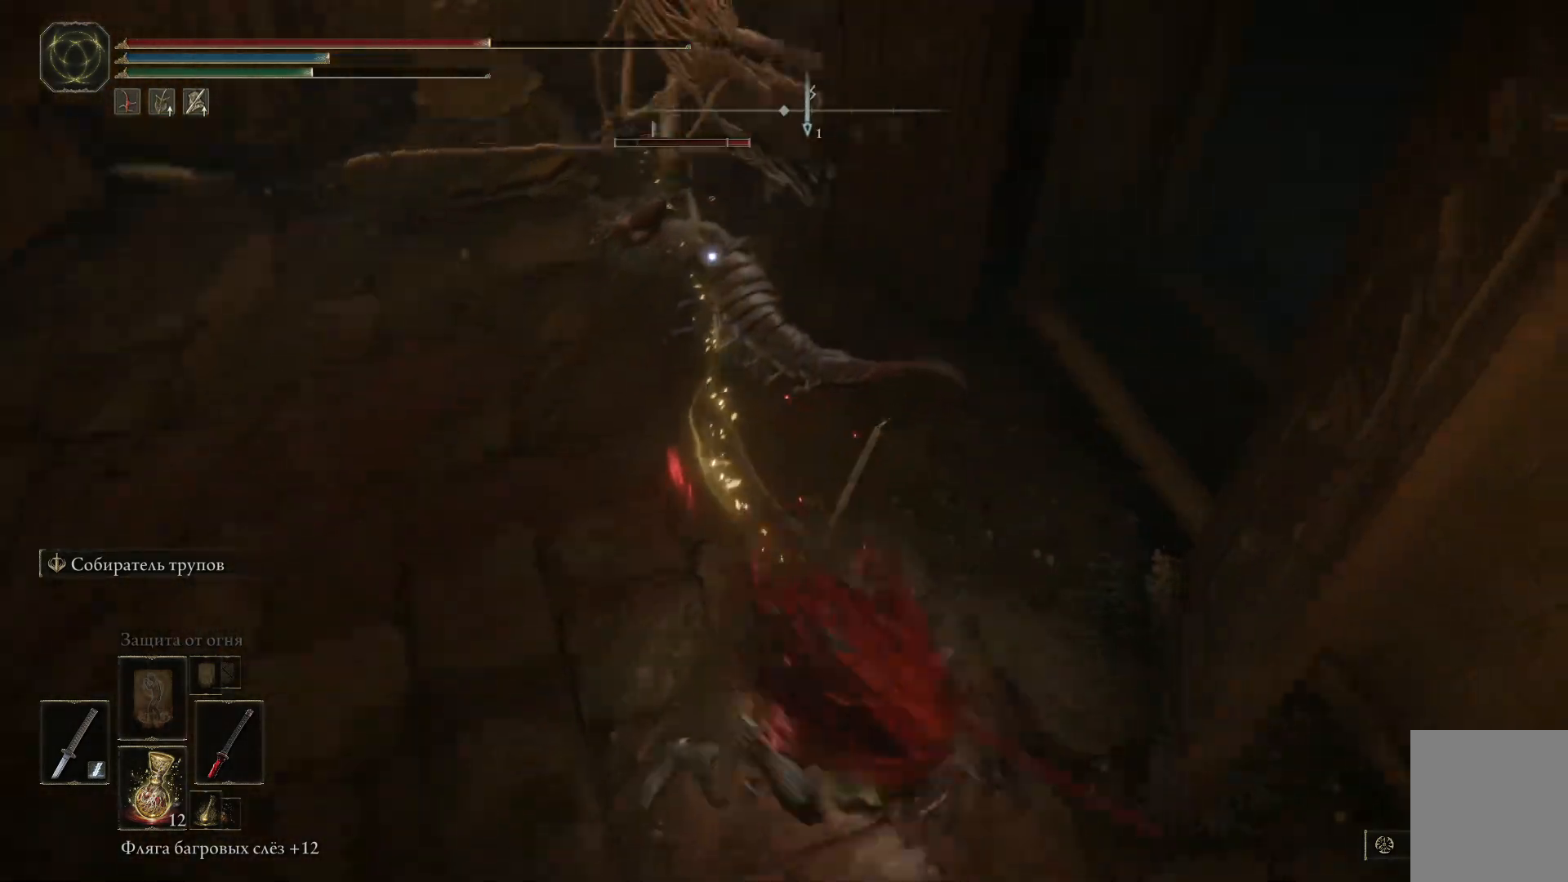
{"buttons": [], "left_stick": "up-left", "right_stick": "center", "events": [[50, "L1", "down"], [50, "left_stick", "up-left"], [83, "right_stick", "center"], [200, "L1", "up"], [217, "L1", "down"], [300, "L1", "up"], [367, "L1", "down"], [467, "L1", "up"]]}
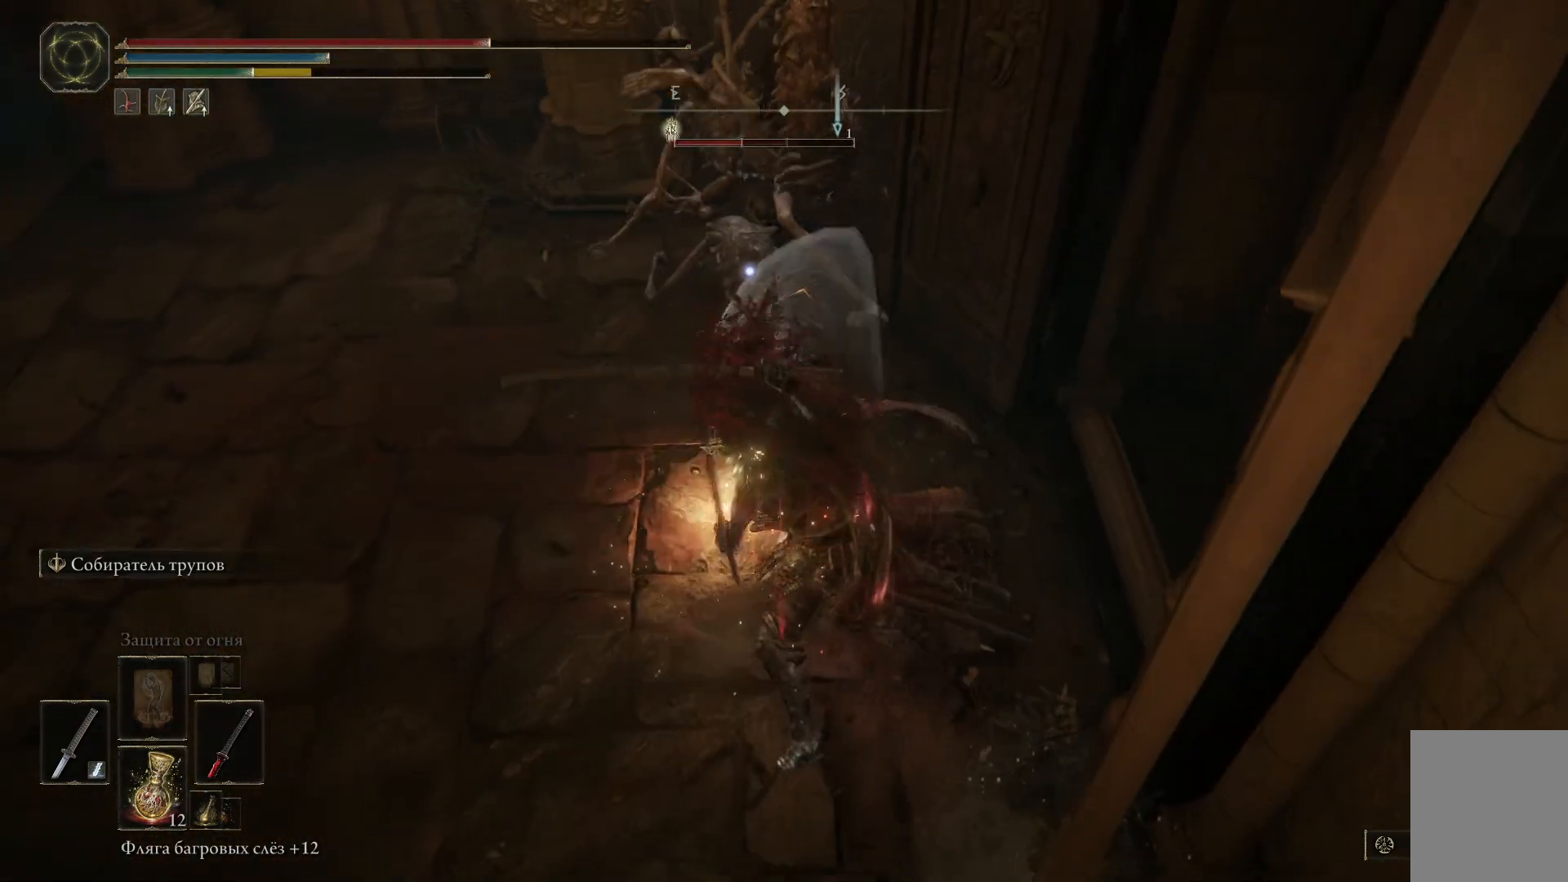
{"buttons": [], "left_stick": "up-left", "right_stick": "center", "events": [[16, "L1", "down"], [100, "L1", "up"], [150, "L1", "down"], [233, "L1", "up"], [300, "L1", "down"], [367, "L1", "up"], [417, "L1", "down"], [500, "L1", "up"]]}